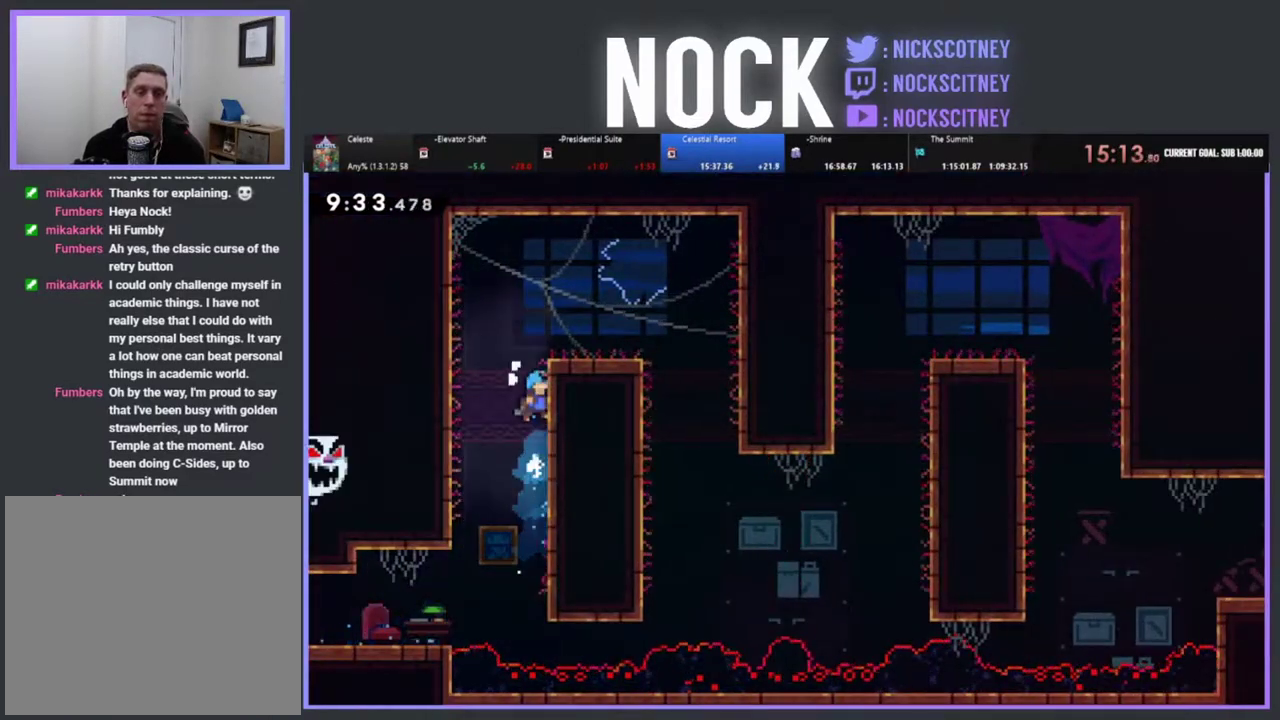
Gameplay with a controller (PlayStation layout); each line is a JSON object with the inputs held at the frame after it. "events" lists button and stick changes between this image and that frame as [ms after this image, input, new state], when the widget could be followed in between. Not read: R3 right_stick.
{"buttons": [], "left_stick": "center", "events": [[33, "CROSS", "down"], [217, "DPAD_UP", "up"], [250, "CROSS", "up"], [317, "R2", "up"], [417, "DPAD_RIGHT", "up"]]}
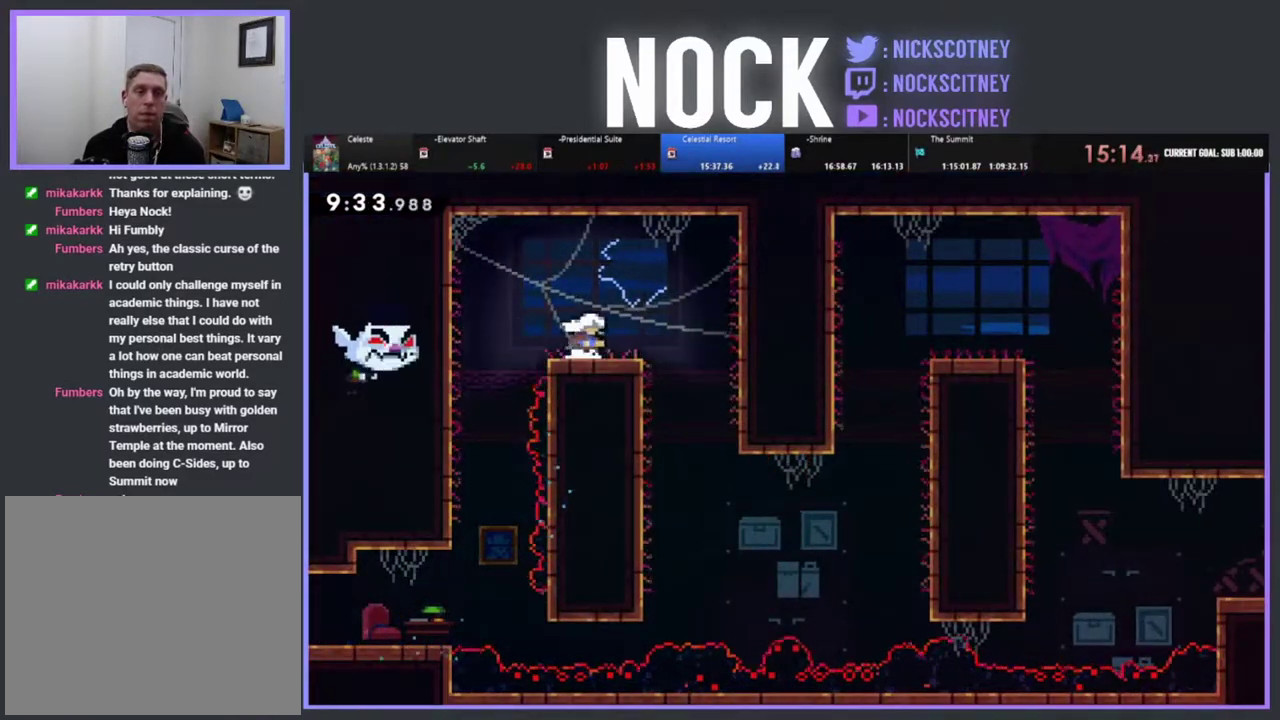
{"buttons": [], "left_stick": "center", "events": [[83, "DPAD_RIGHT", "down"], [117, "R2", "down"], [133, "CROSS", "down"], [350, "CROSS", "up"], [400, "DPAD_RIGHT", "up"], [400, "R2", "up"]]}
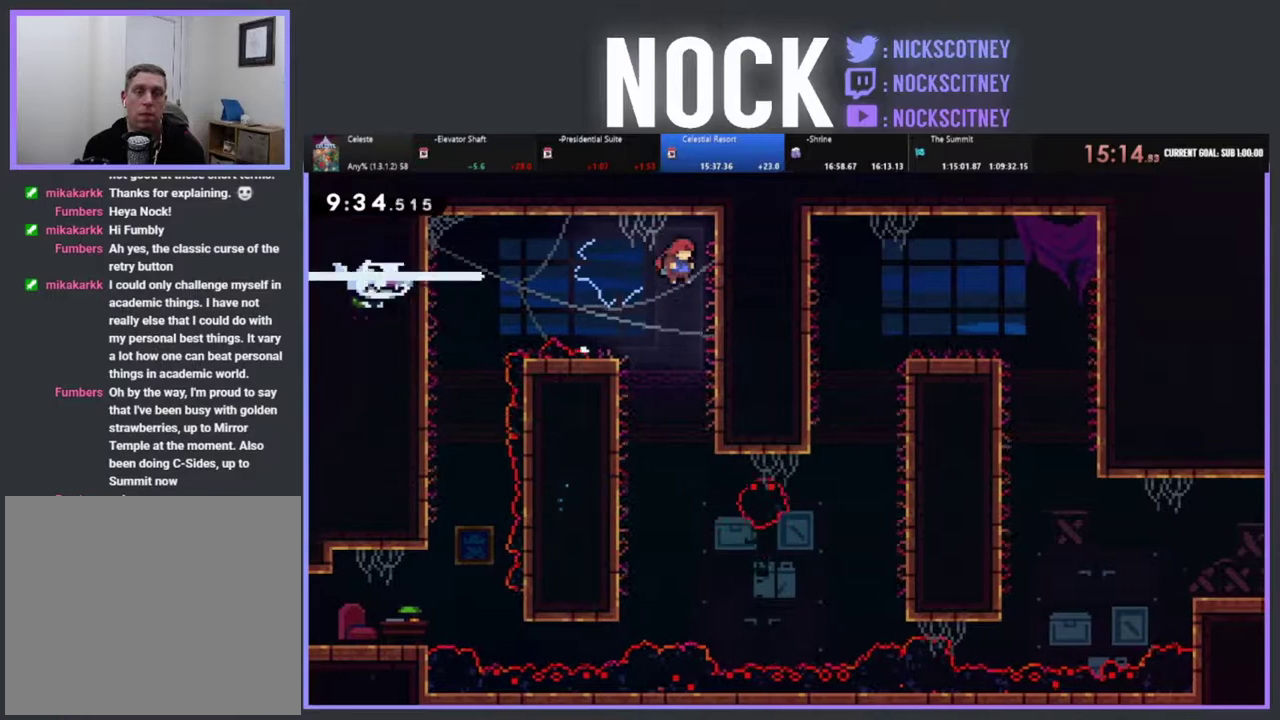
{"buttons": ["DPAD_RIGHT"], "left_stick": "center", "events": [[500, "DPAD_RIGHT", "down"]]}
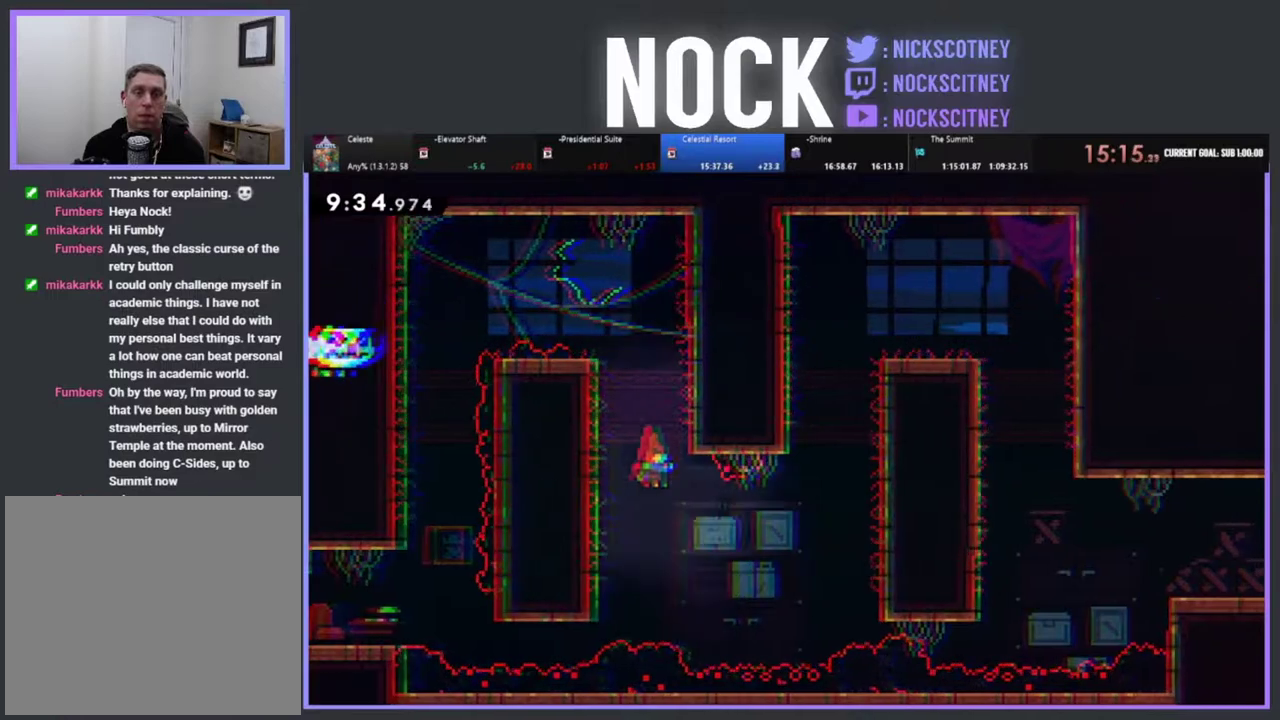
{"buttons": ["CIRCLE", "R2", "DPAD_UP", "DPAD_RIGHT"], "left_stick": "center", "events": [[150, "CIRCLE", "down"], [150, "R2", "down"], [417, "DPAD_UP", "down"]]}
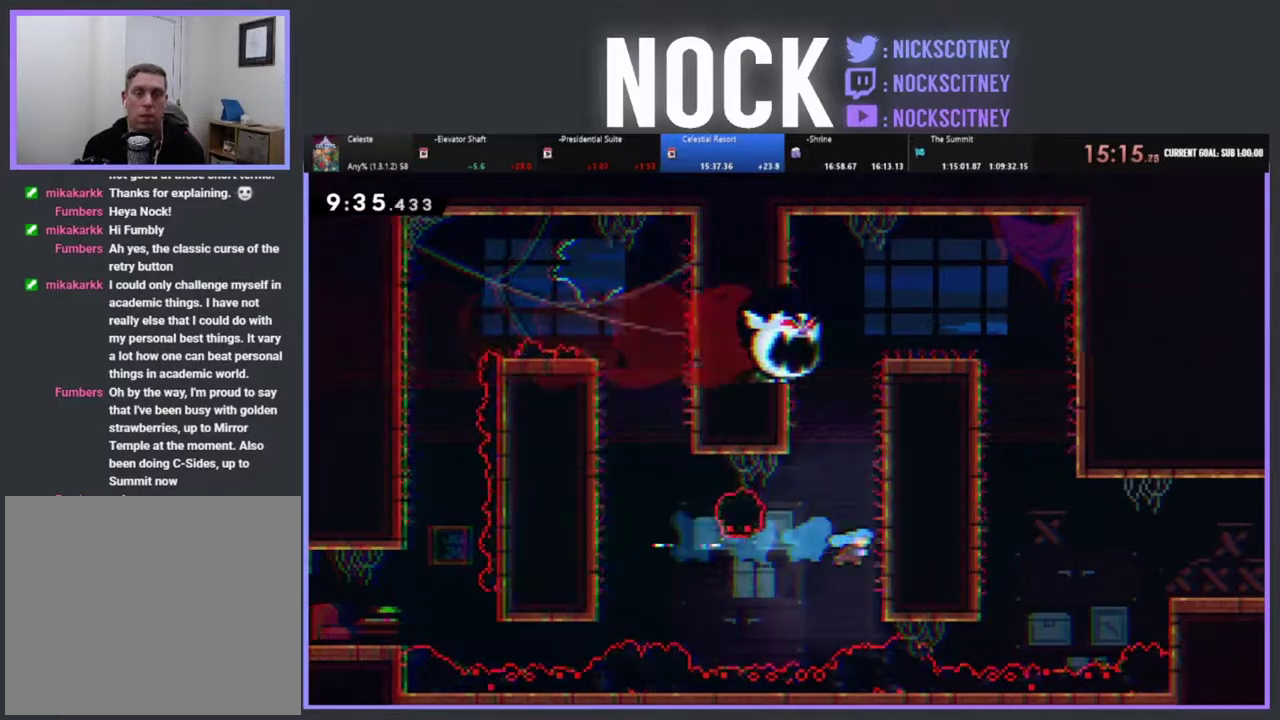
{"buttons": ["R2", "DPAD_UP", "DPAD_RIGHT"], "left_stick": "center", "events": [[50, "CIRCLE", "up"], [150, "CROSS", "down"], [300, "CROSS", "up"], [350, "CROSS", "down"], [483, "CROSS", "up"]]}
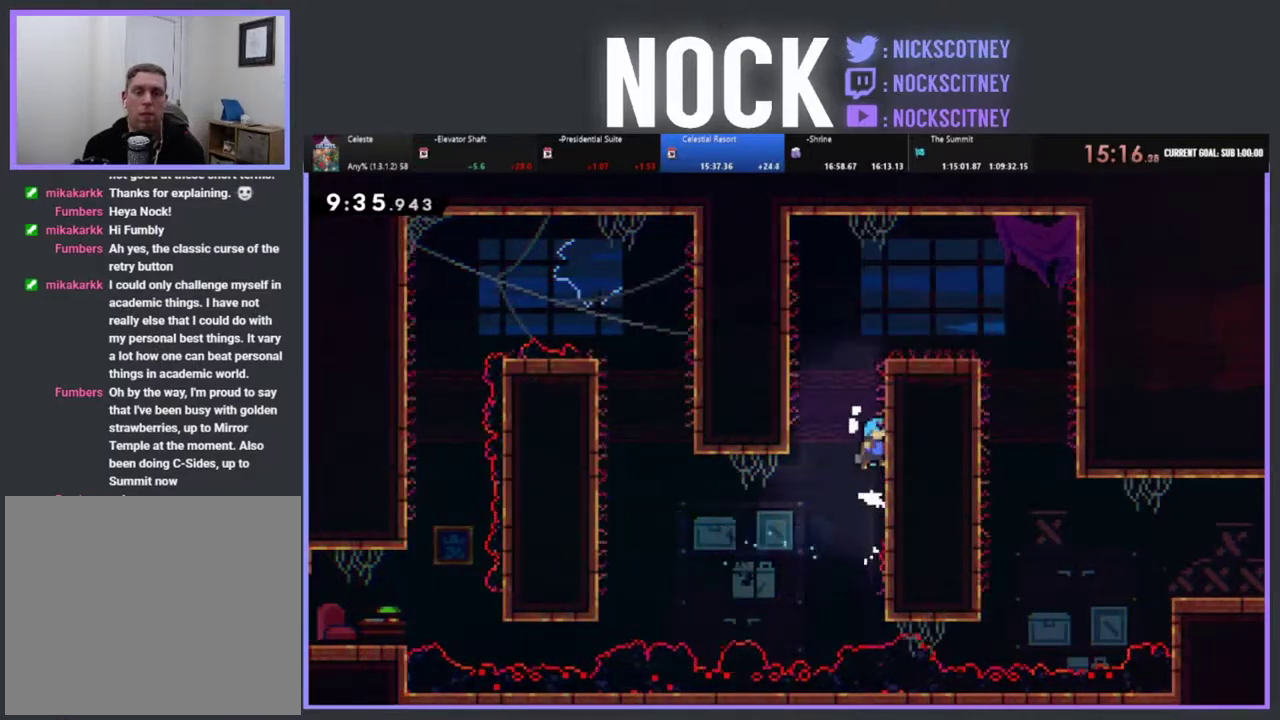
{"buttons": ["CROSS", "R2", "DPAD_RIGHT"], "left_stick": "center", "events": [[67, "CROSS", "down"], [167, "CROSS", "up"], [233, "CROSS", "down"], [333, "DPAD_UP", "up"]]}
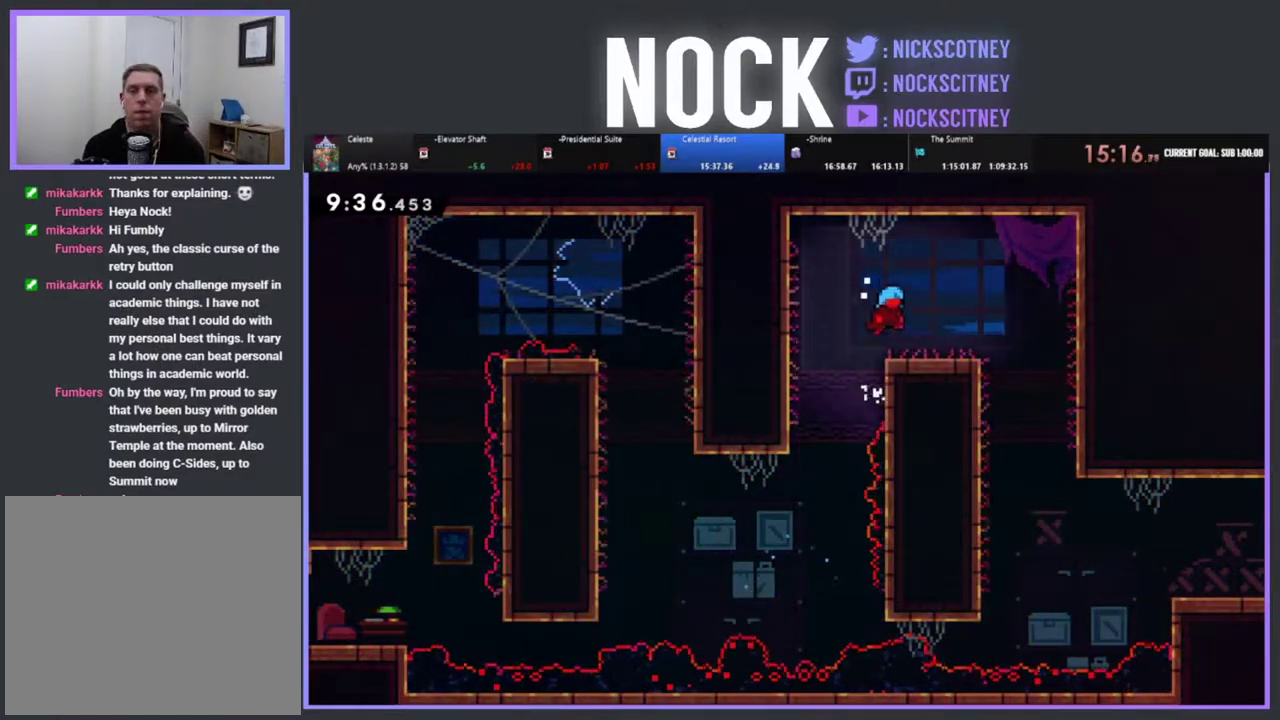
{"buttons": ["DPAD_RIGHT"], "left_stick": "center", "events": [[33, "CROSS", "up"], [33, "R2", "up"], [150, "DPAD_RIGHT", "up"], [233, "CROSS", "down"], [250, "DPAD_RIGHT", "down"], [317, "CROSS", "up"]]}
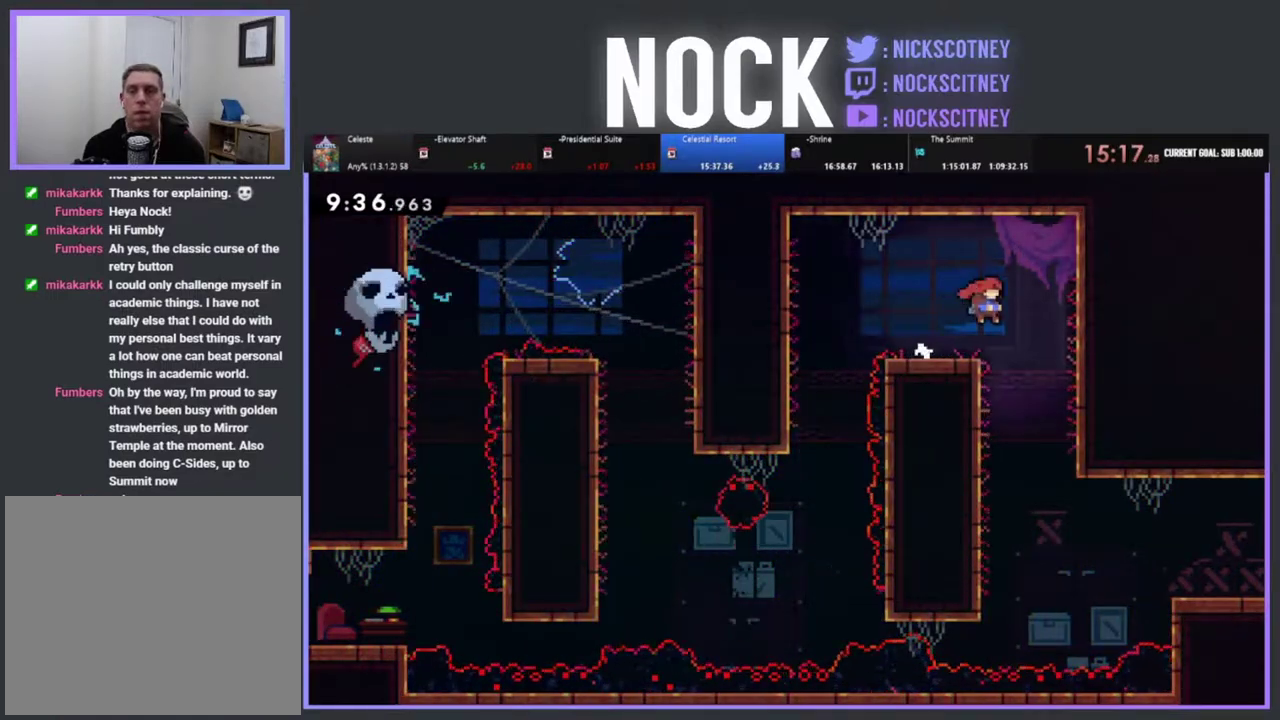
{"buttons": ["DPAD_RIGHT"], "left_stick": "center", "events": []}
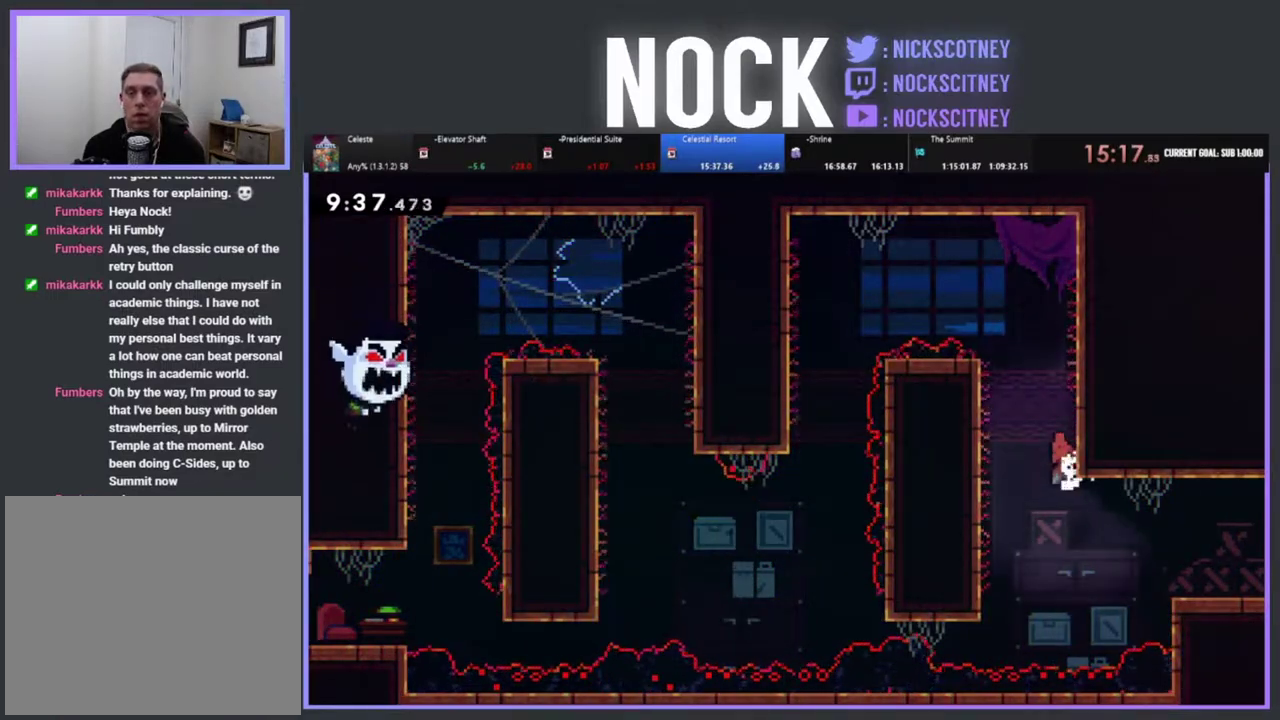
{"buttons": ["CIRCLE", "DPAD_RIGHT"], "left_stick": "center", "events": [[150, "CIRCLE", "down"]]}
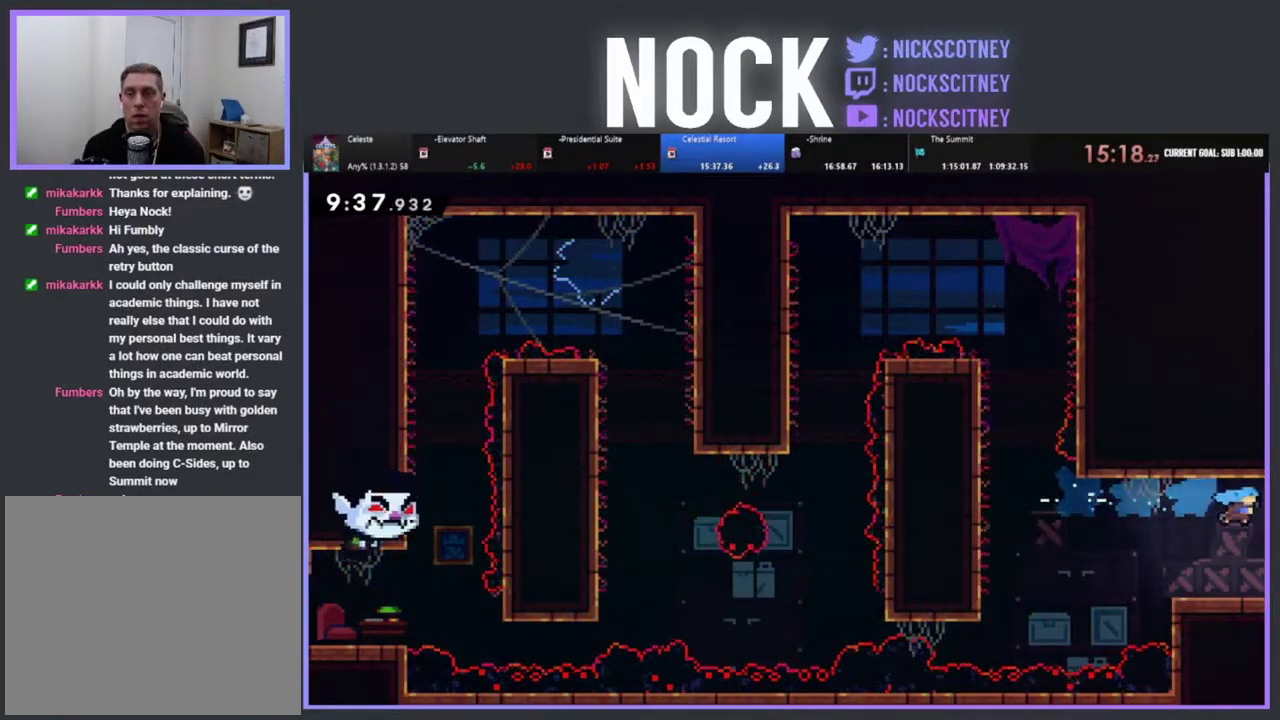
{"buttons": ["R2", "DPAD_RIGHT"], "left_stick": "center", "events": [[50, "CIRCLE", "up"], [133, "R2", "down"], [183, "CROSS", "down"], [350, "CROSS", "up"]]}
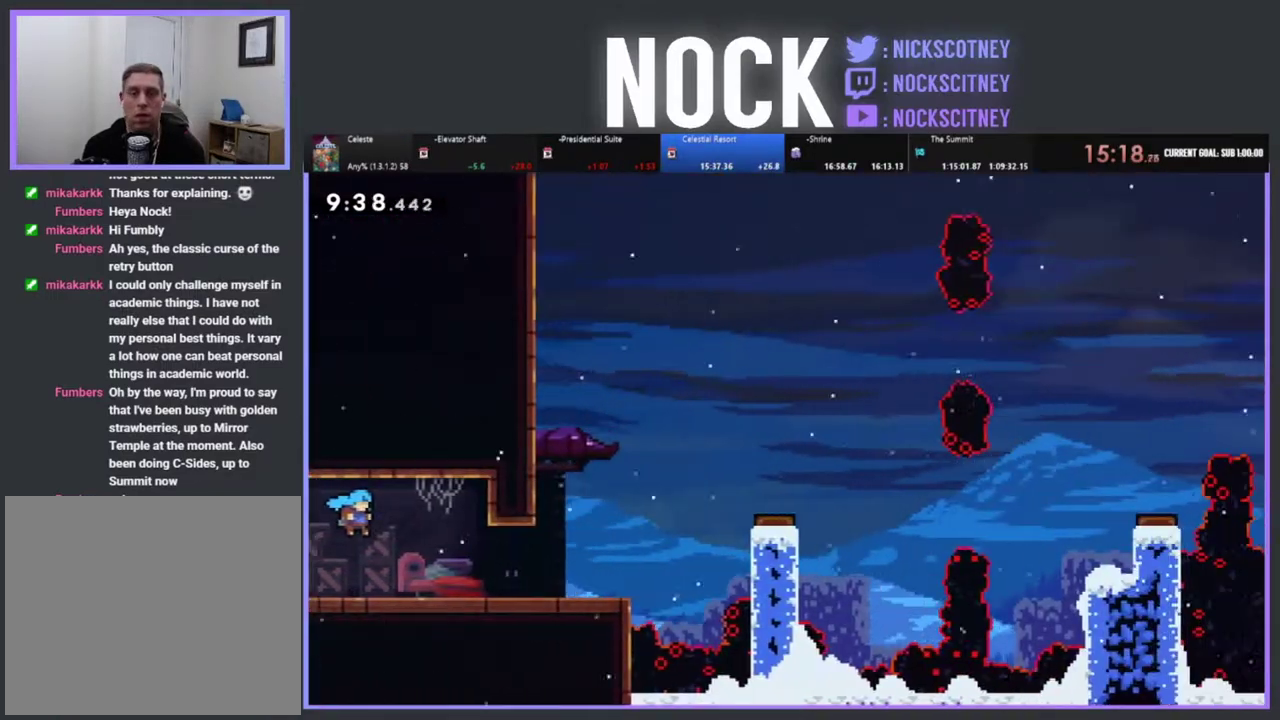
{"buttons": ["R2", "DPAD_RIGHT"], "left_stick": "center", "events": []}
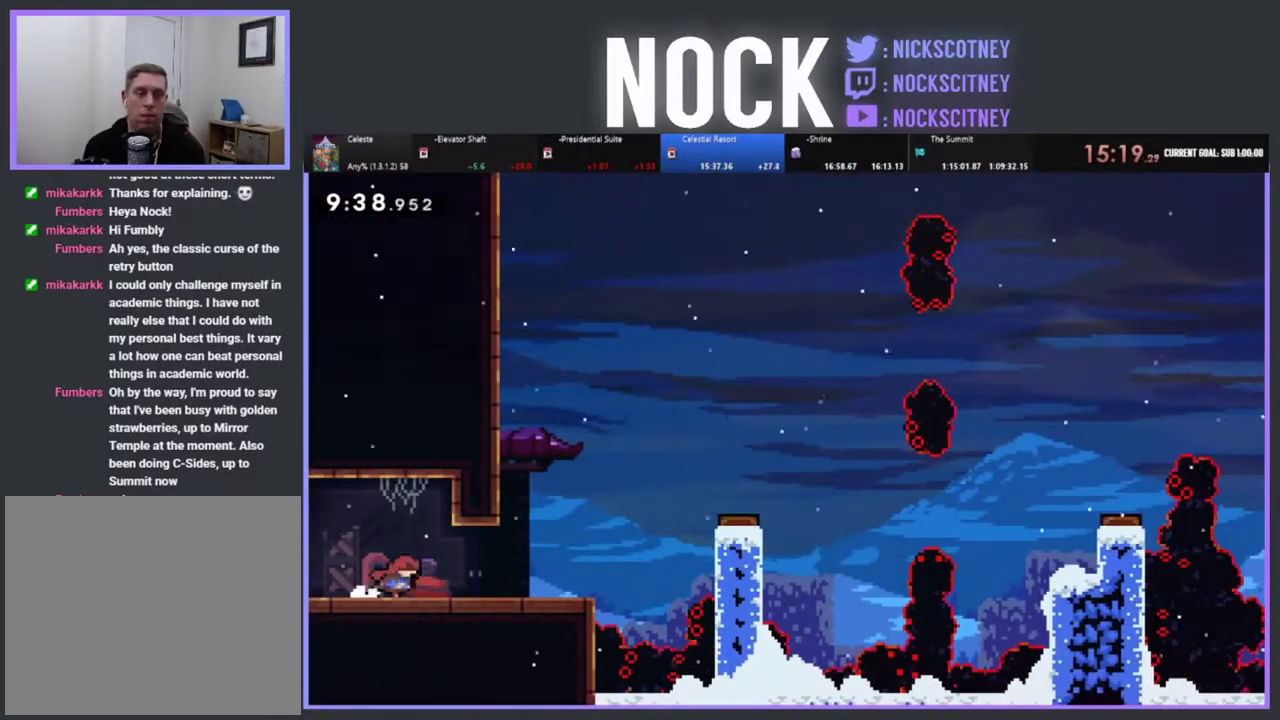
{"buttons": ["R2", "DPAD_UP", "DPAD_RIGHT"], "left_stick": "center", "events": [[233, "DPAD_UP", "down"], [267, "CROSS", "down"], [367, "CROSS", "up"]]}
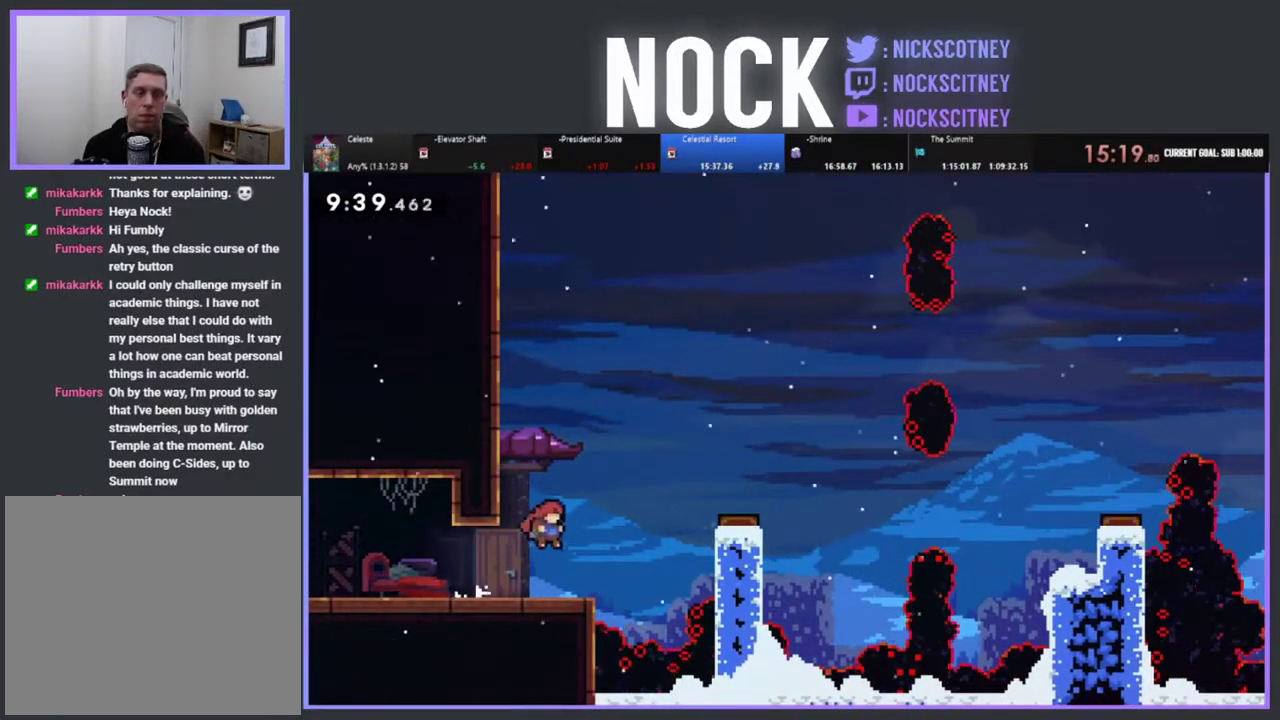
{"buttons": ["DPAD_RIGHT"], "left_stick": "center", "events": [[33, "CIRCLE", "down"], [267, "CIRCLE", "up"], [333, "DPAD_UP", "up"], [433, "R2", "up"]]}
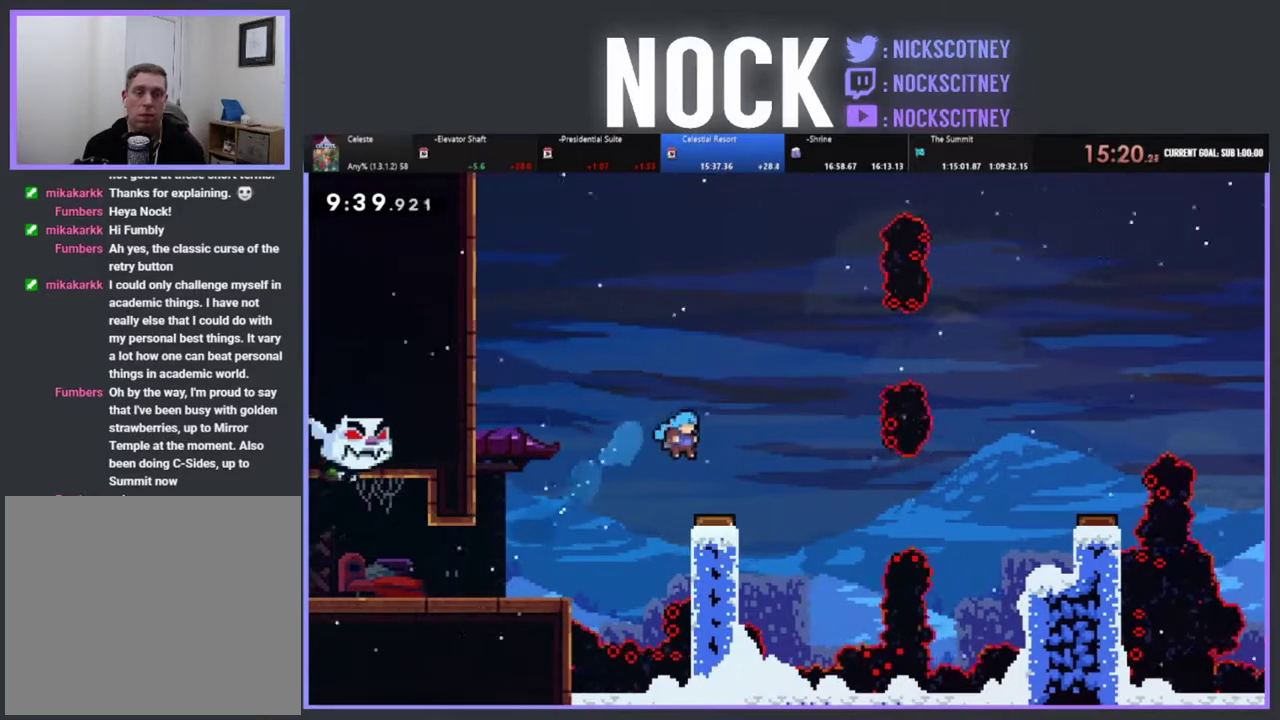
{"buttons": ["DPAD_RIGHT"], "left_stick": "center", "events": []}
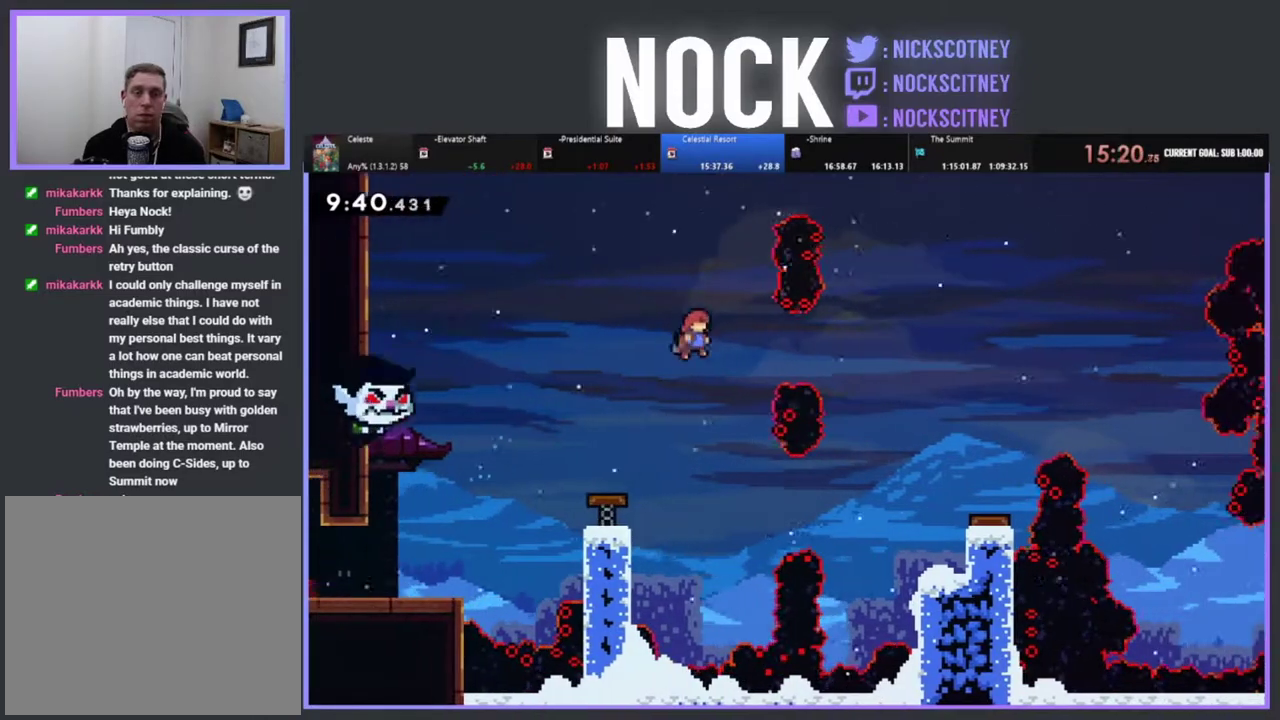
{"buttons": ["DPAD_RIGHT"], "left_stick": "center", "events": [[33, "CIRCLE", "down"], [167, "CIRCLE", "up"]]}
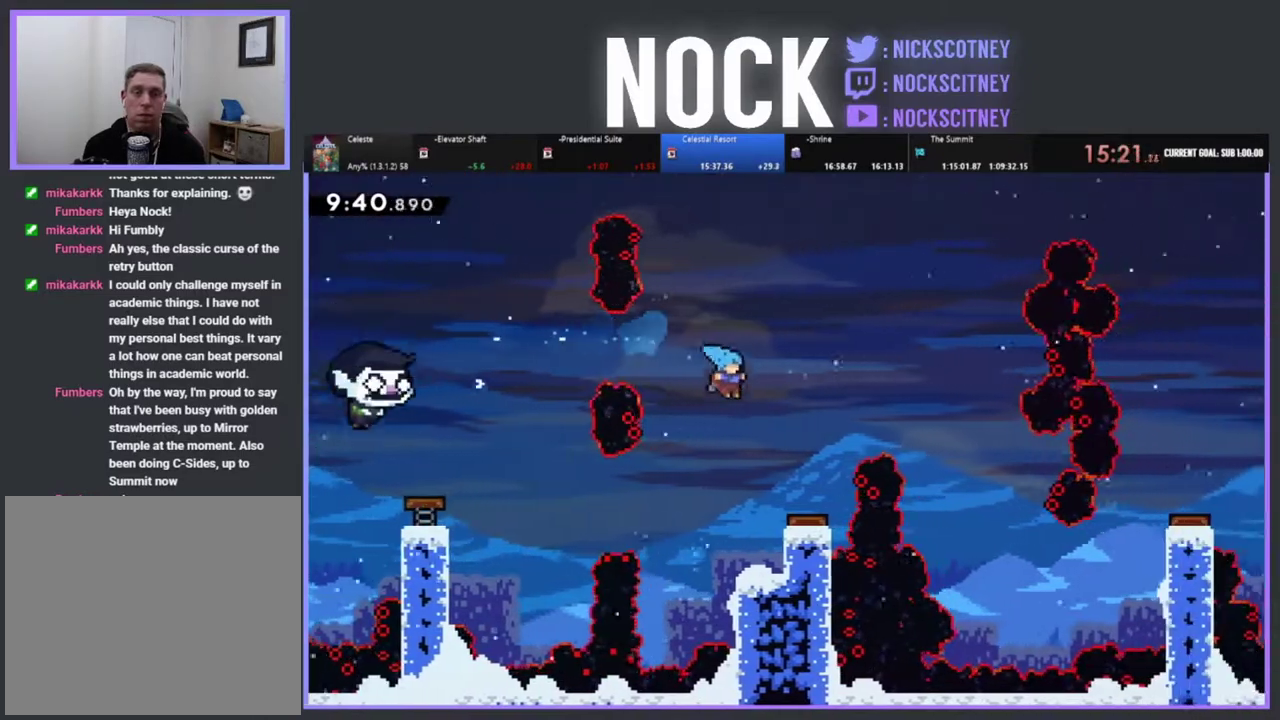
{"buttons": ["DPAD_UP"], "left_stick": "center", "events": [[400, "DPAD_UP", "down"], [433, "DPAD_RIGHT", "up"]]}
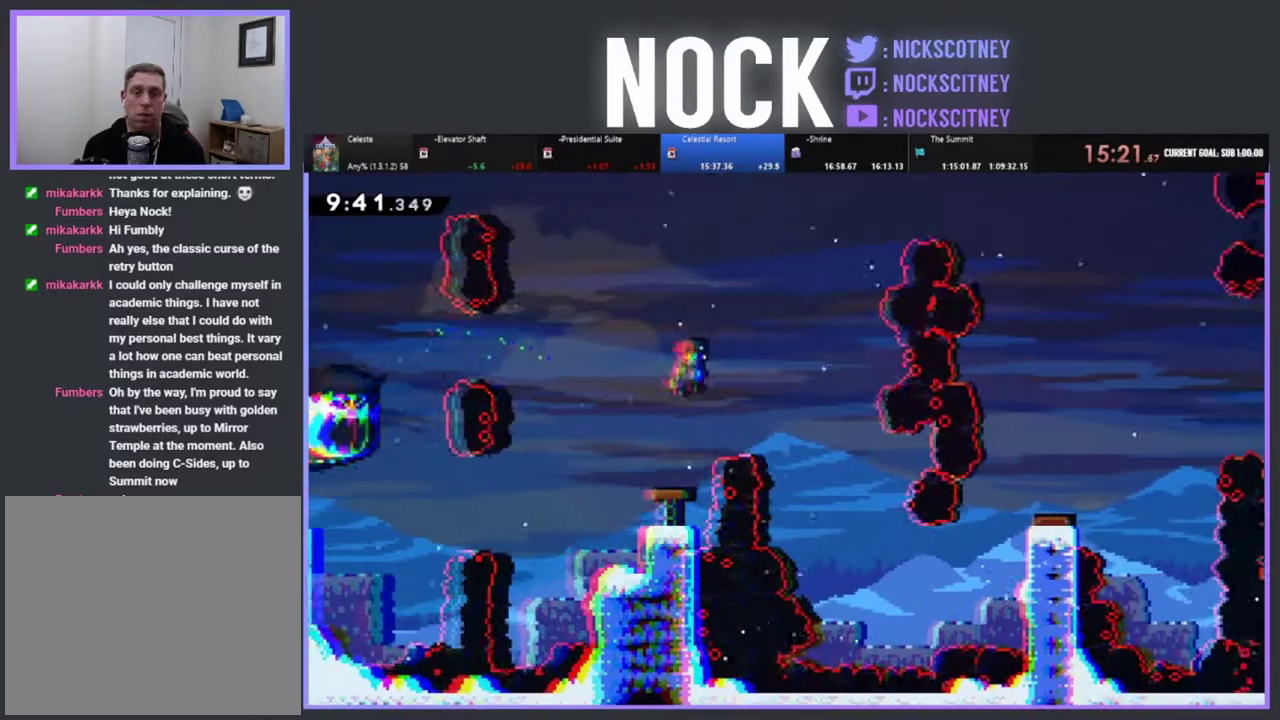
{"buttons": [], "left_stick": "center", "events": [[117, "CIRCLE", "down"], [233, "DPAD_UP", "up"], [250, "CIRCLE", "up"]]}
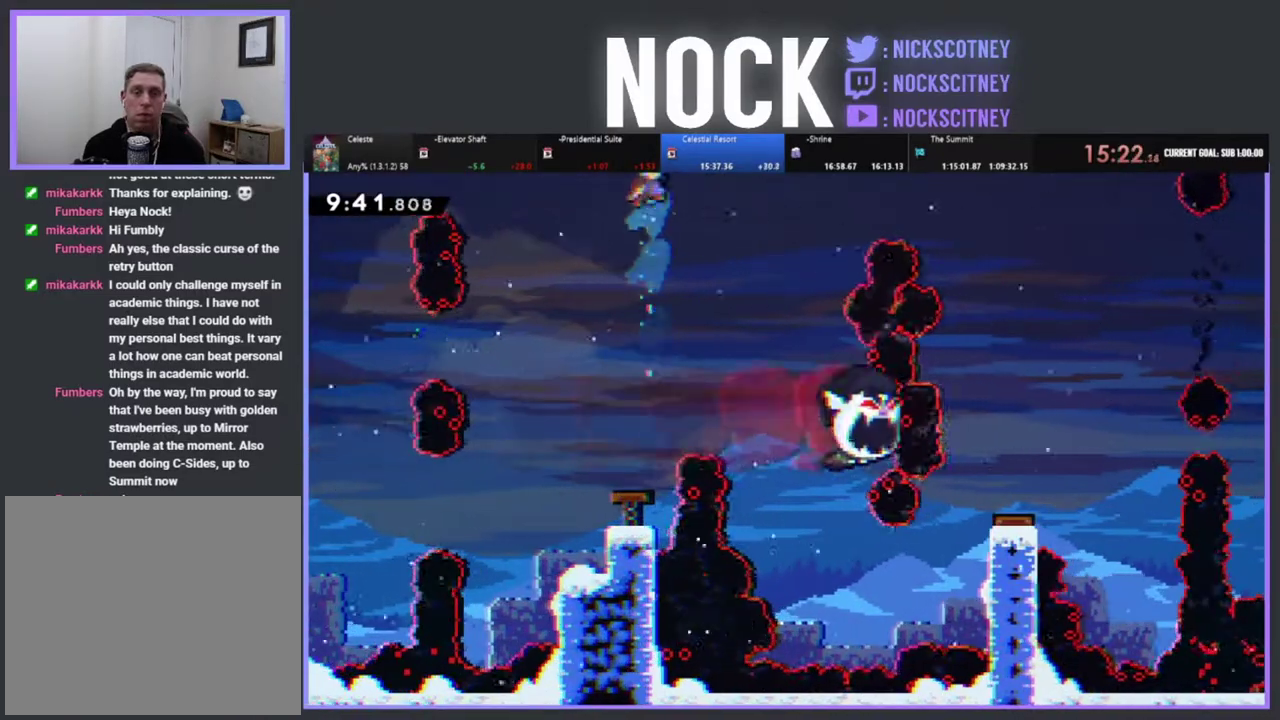
{"buttons": [], "left_stick": "center", "events": [[133, "DPAD_LEFT", "down"], [233, "DPAD_LEFT", "up"]]}
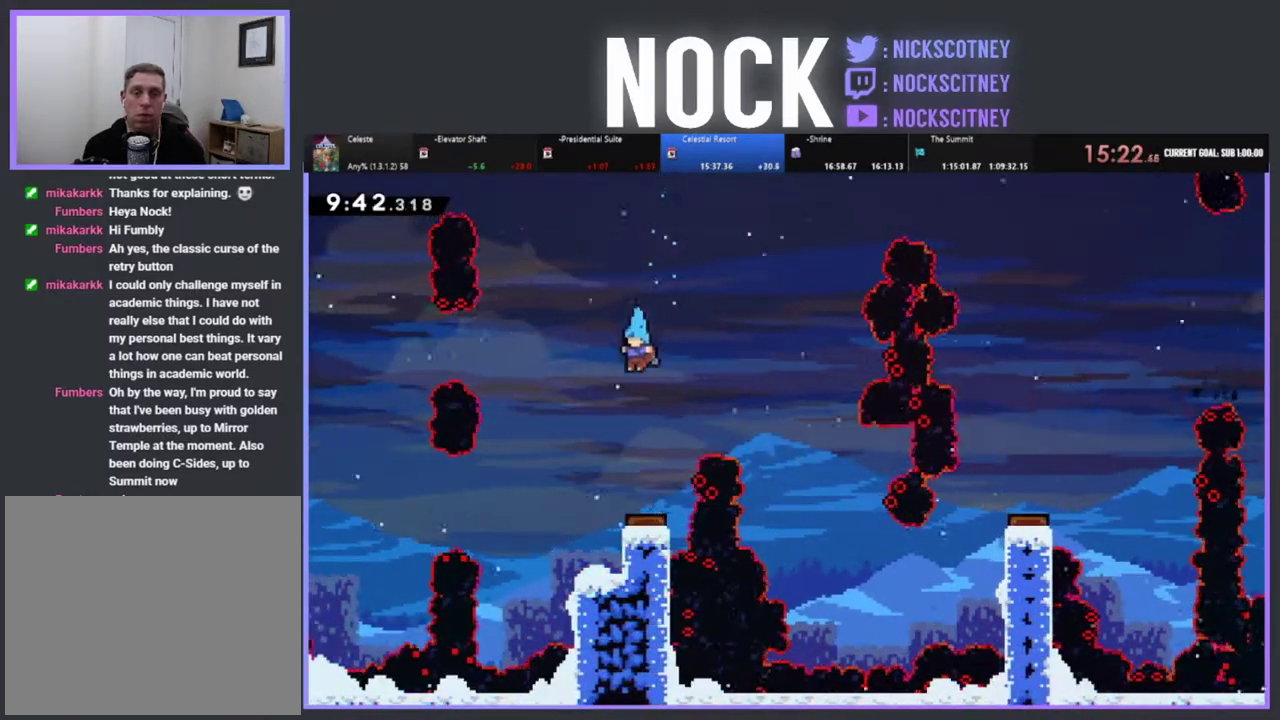
{"buttons": ["DPAD_RIGHT"], "left_stick": "center", "events": [[167, "DPAD_RIGHT", "down"]]}
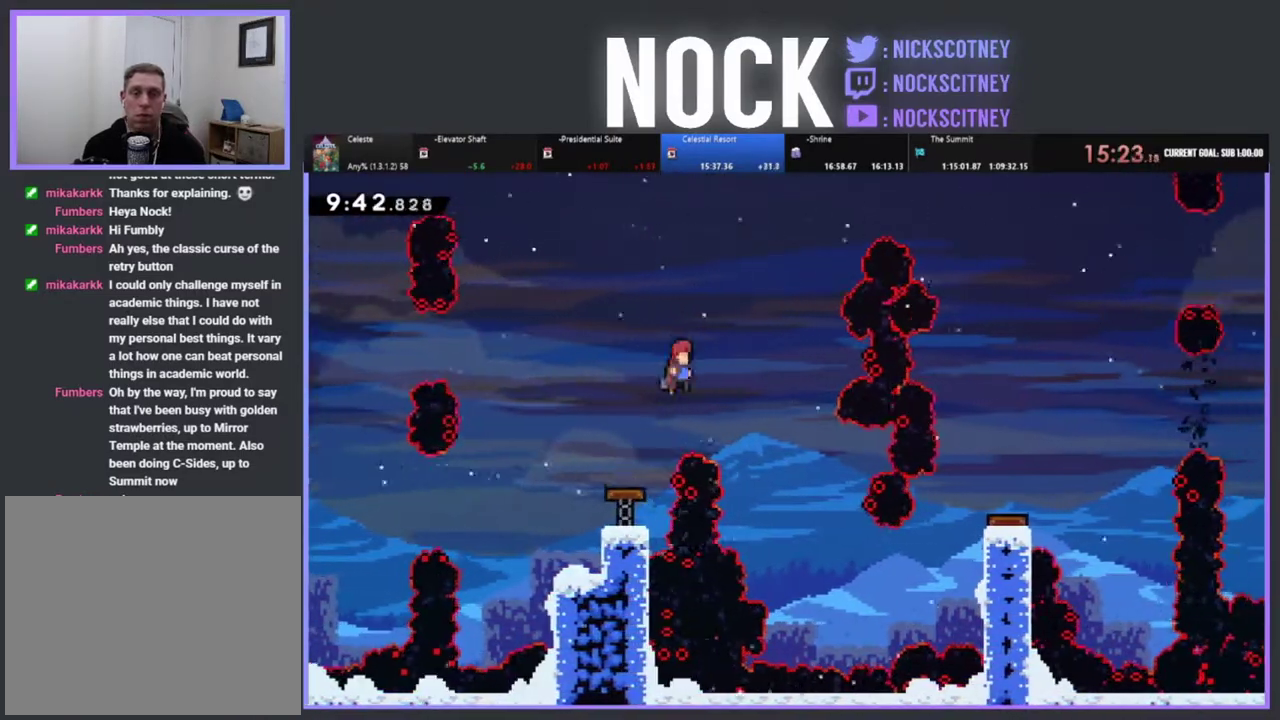
{"buttons": [], "left_stick": "center", "events": [[367, "DPAD_RIGHT", "up"]]}
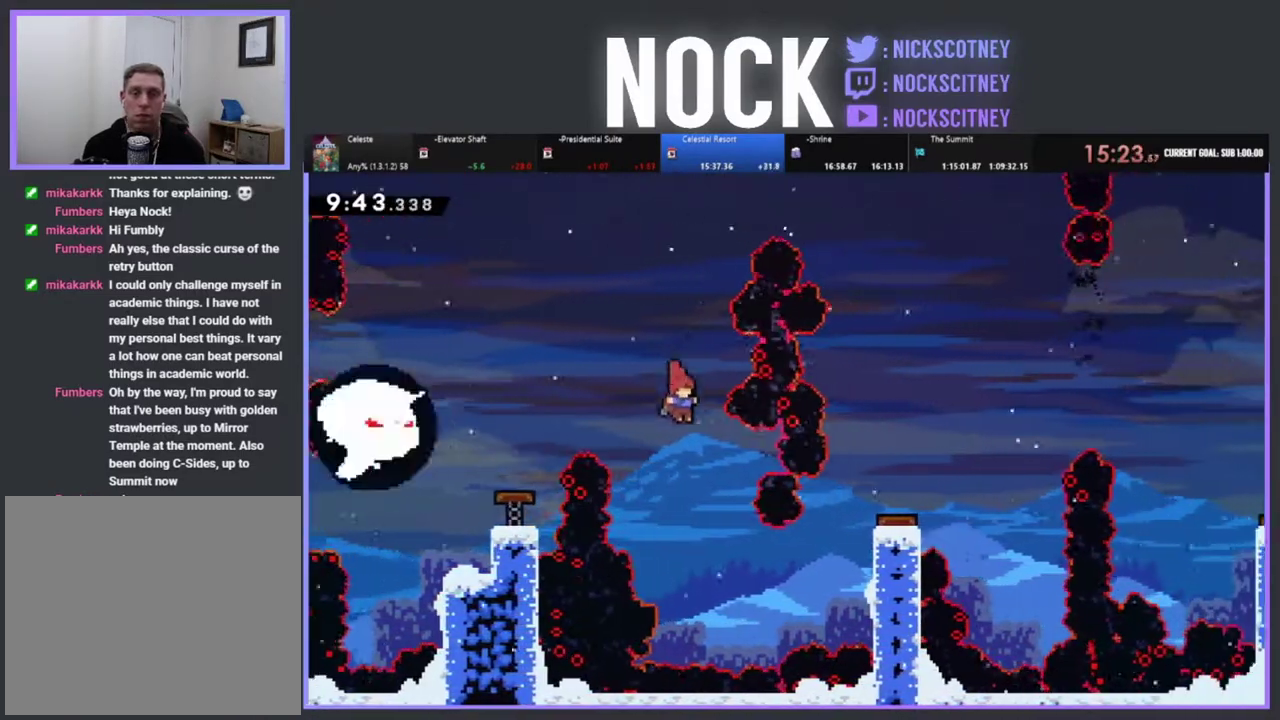
{"buttons": ["DPAD_UP", "DPAD_RIGHT"], "left_stick": "center", "events": [[150, "DPAD_RIGHT", "down"], [283, "CIRCLE", "down"], [500, "CIRCLE", "up"], [500, "DPAD_UP", "down"]]}
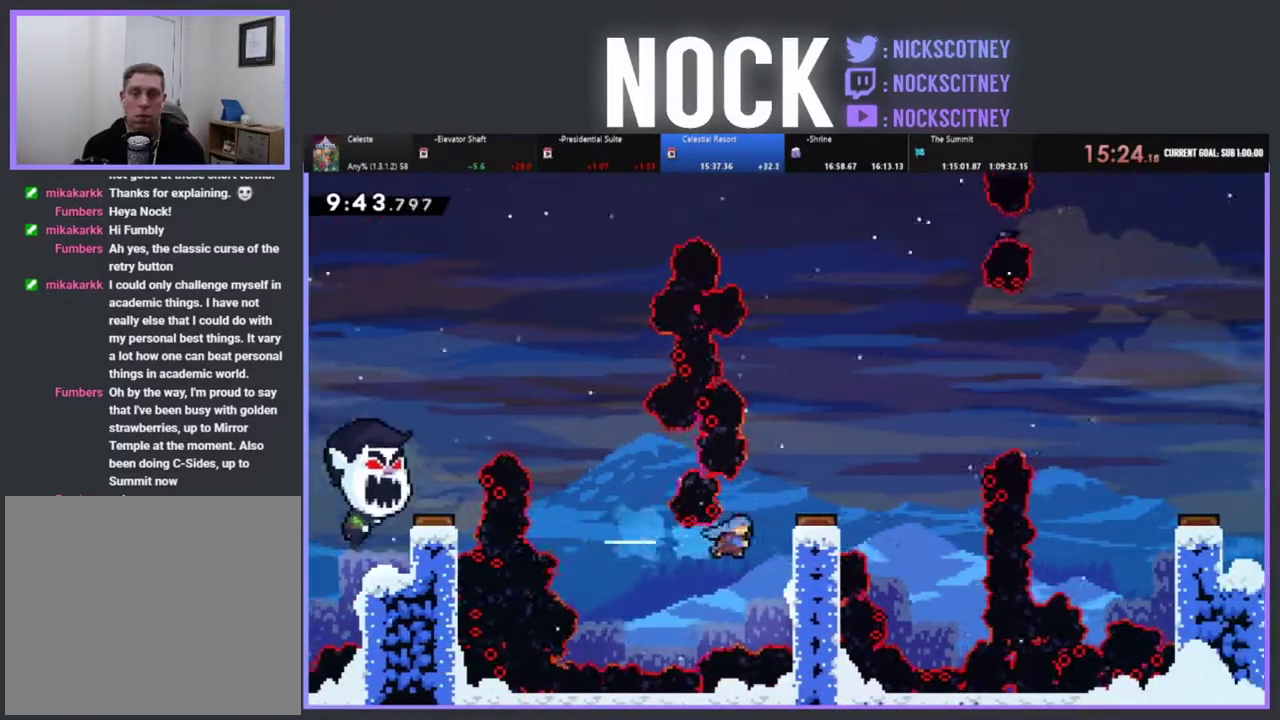
{"buttons": ["R2"], "left_stick": "center", "events": [[50, "R2", "down"], [167, "CROSS", "down"], [383, "CROSS", "up"], [417, "DPAD_UP", "up"], [450, "DPAD_RIGHT", "up"]]}
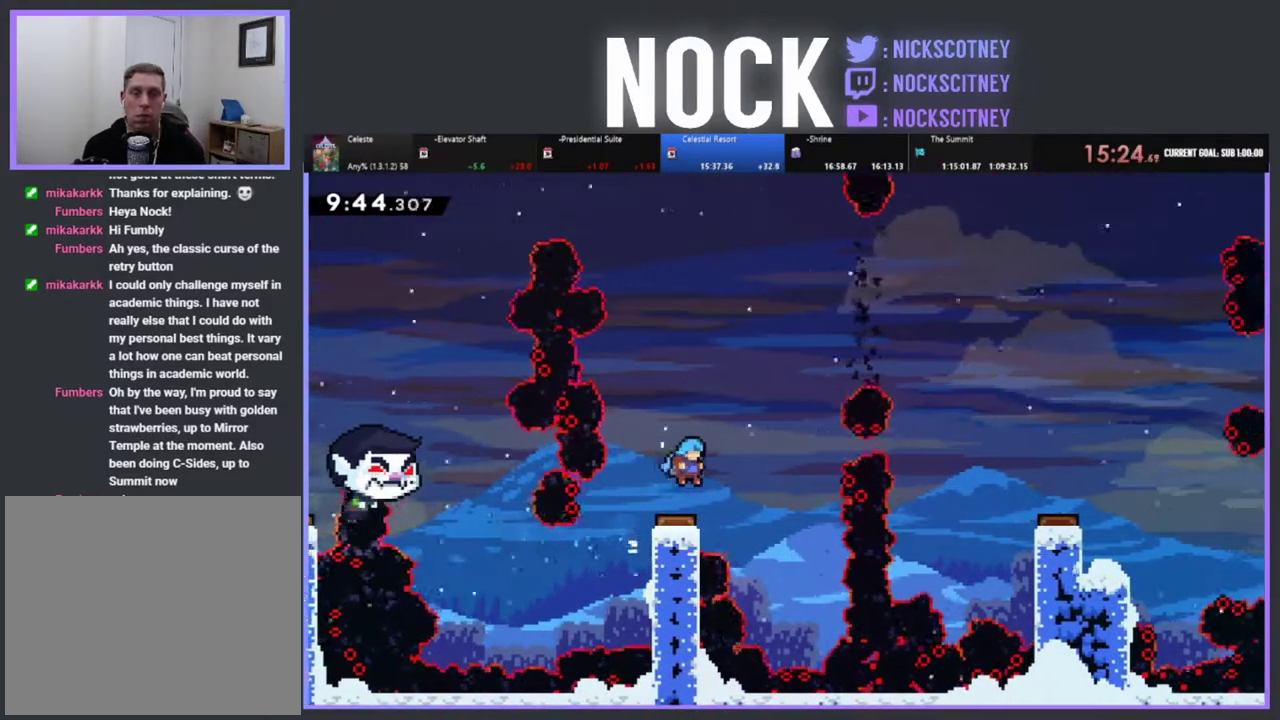
{"buttons": ["CIRCLE", "DPAD_RIGHT"], "left_stick": "center", "events": [[50, "DPAD_RIGHT", "down"], [417, "R2", "up"], [433, "CIRCLE", "down"]]}
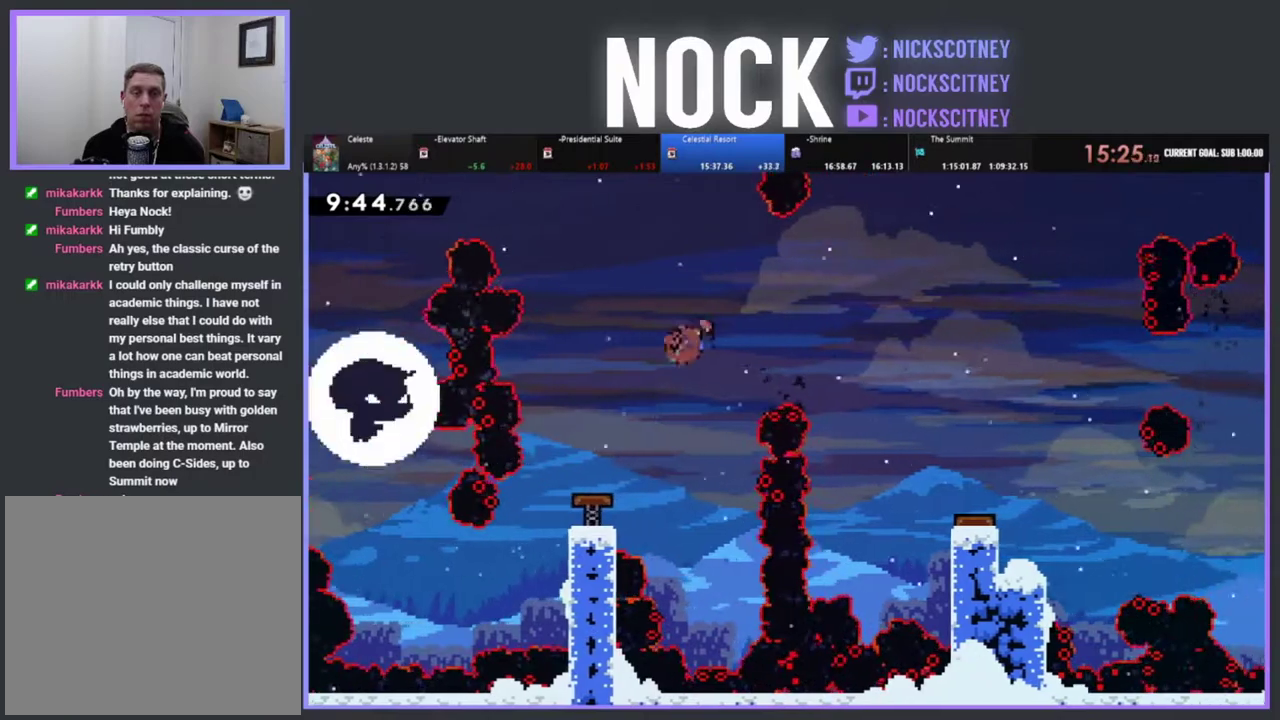
{"buttons": ["DPAD_RIGHT"], "left_stick": "center", "events": [[267, "CIRCLE", "up"]]}
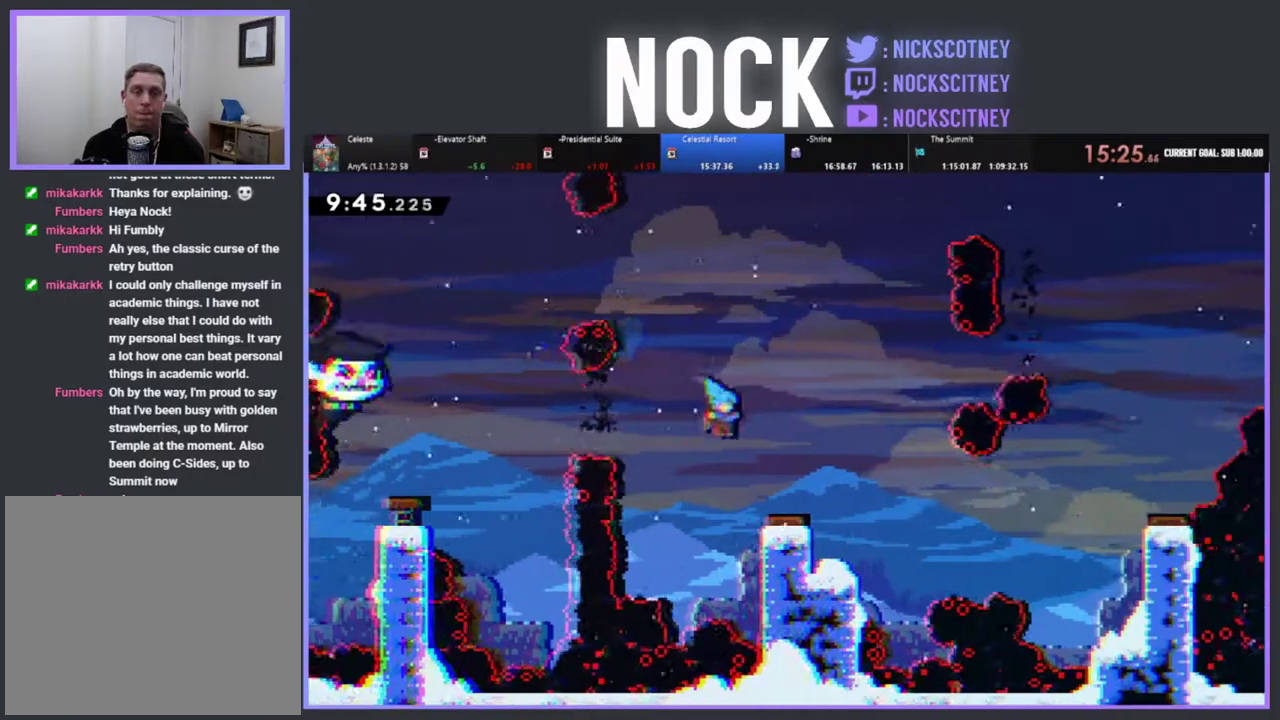
{"buttons": ["CIRCLE", "R2", "DPAD_UP"], "left_stick": "center", "events": [[17, "R2", "down"], [117, "DPAD_RIGHT", "up"], [400, "DPAD_UP", "down"], [433, "CIRCLE", "down"]]}
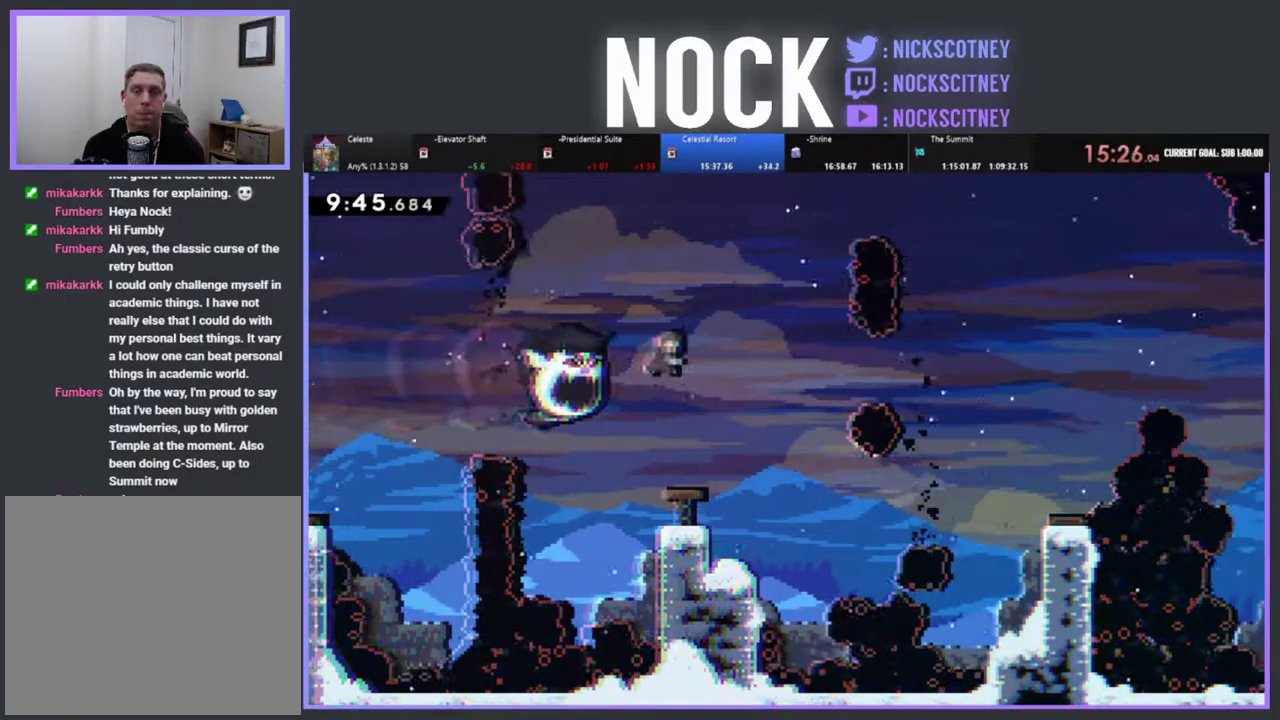
{"buttons": [], "left_stick": "center", "events": [[117, "CIRCLE", "up"], [150, "R2", "up"], [183, "DPAD_UP", "up"]]}
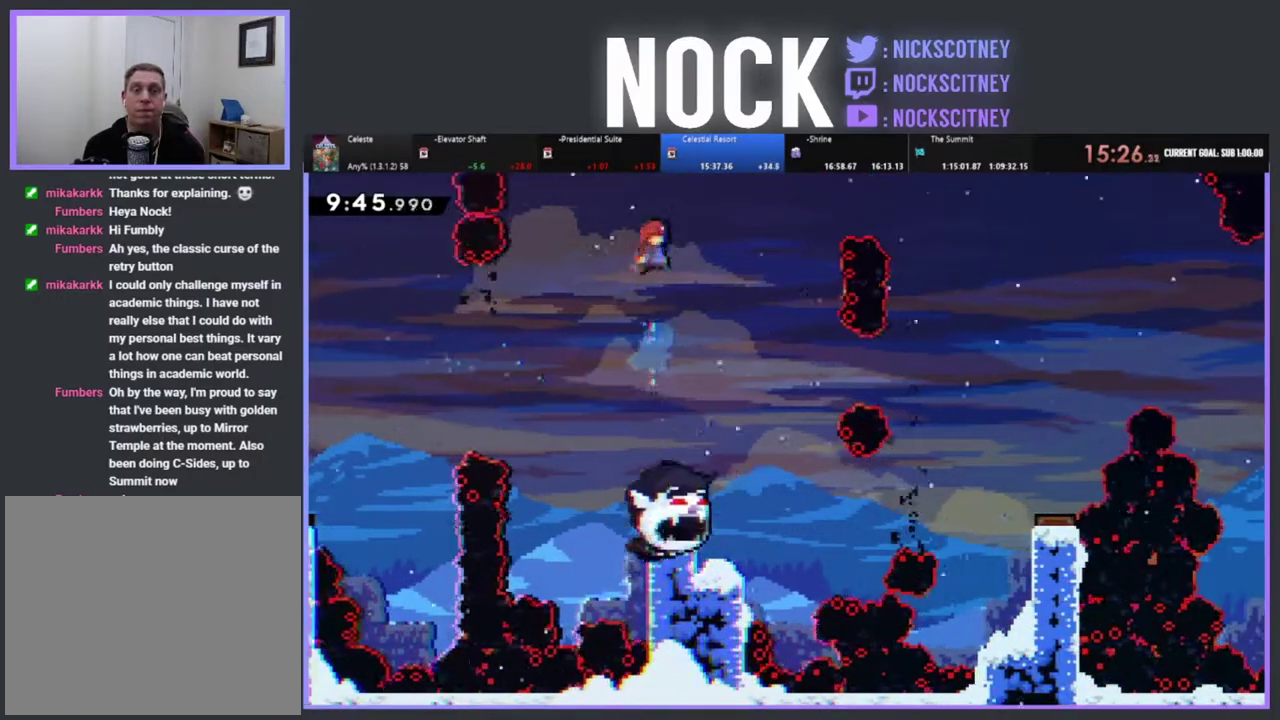
{"buttons": [], "left_stick": "center", "events": [[133, "DPAD_RIGHT", "down"], [483, "DPAD_RIGHT", "up"]]}
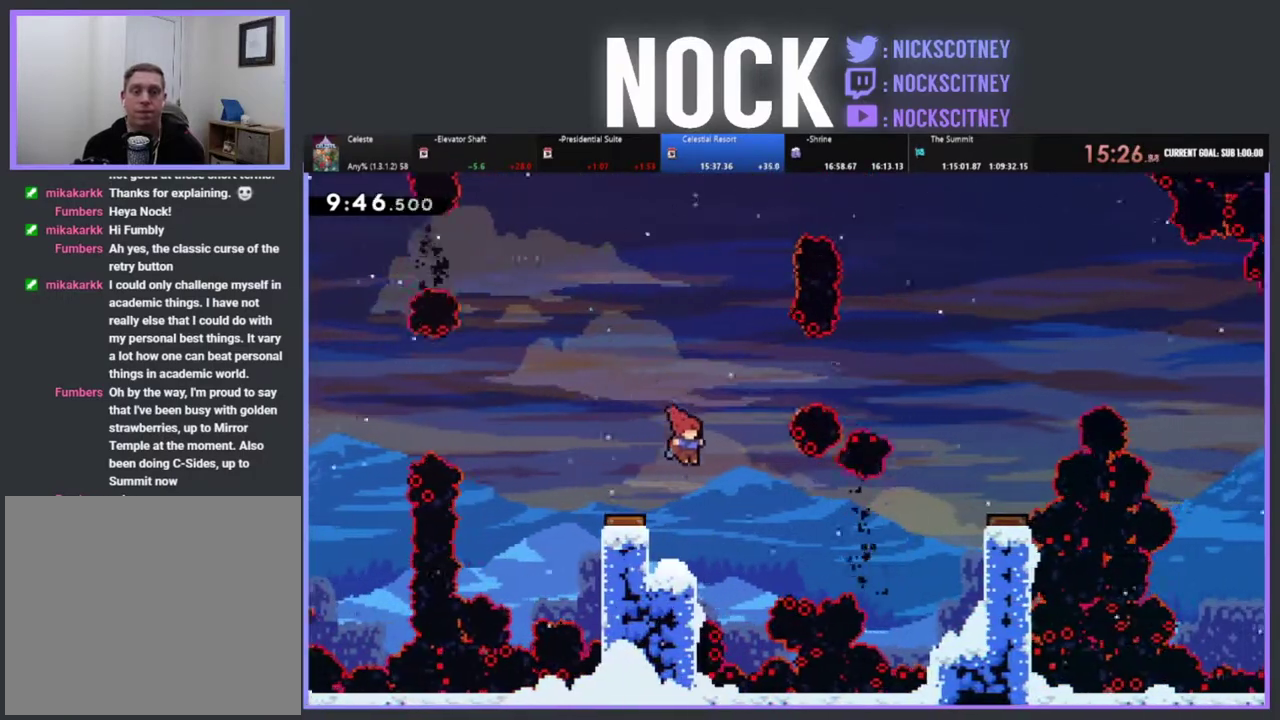
{"buttons": [], "left_stick": "center", "events": [[117, "DPAD_LEFT", "down"], [233, "DPAD_LEFT", "up"]]}
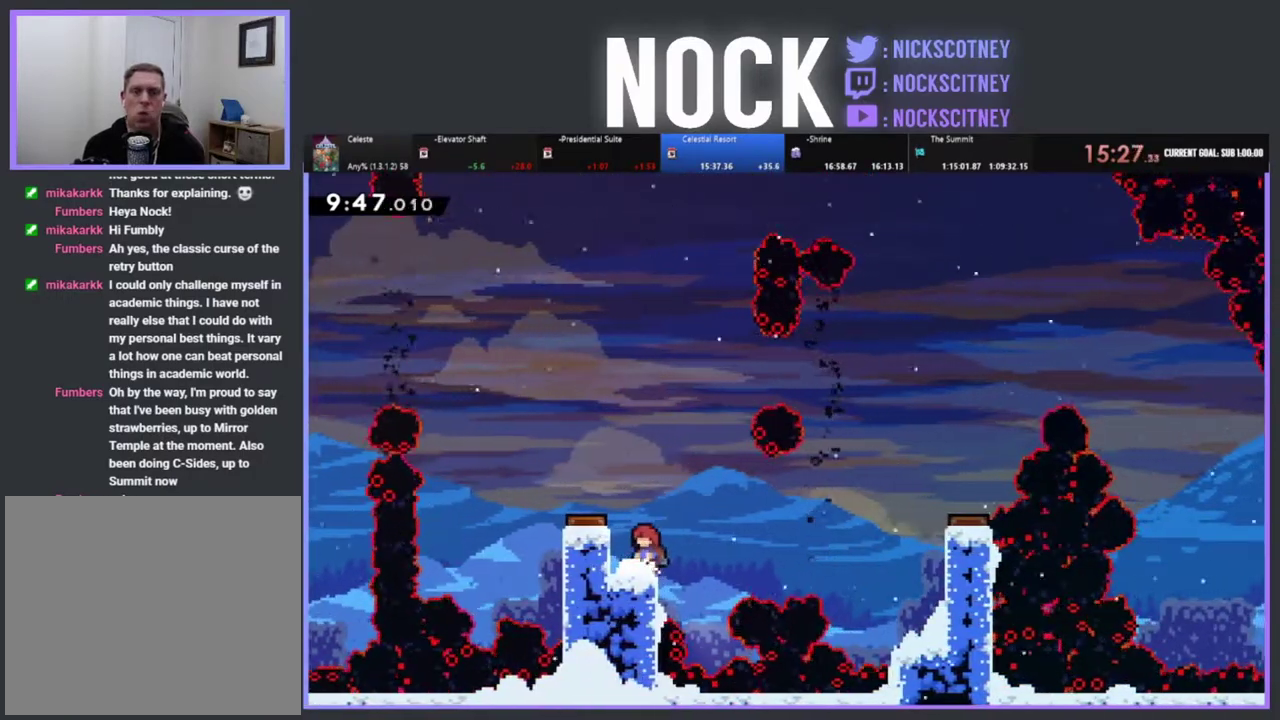
{"buttons": ["CIRCLE", "R2", "DPAD_RIGHT"], "left_stick": "center", "events": [[100, "DPAD_RIGHT", "down"], [117, "CROSS", "down"], [133, "R2", "down"], [250, "CROSS", "up"], [417, "CIRCLE", "down"]]}
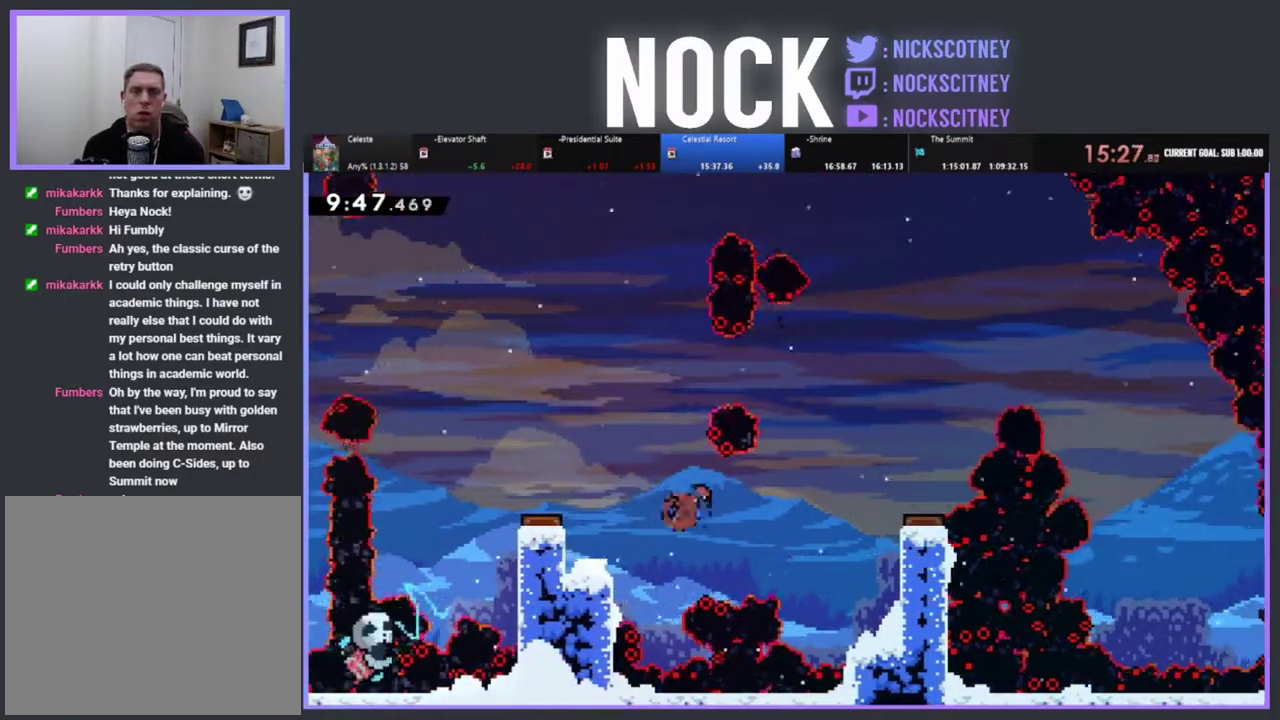
{"buttons": ["CROSS", "R2", "DPAD_UP", "DPAD_RIGHT"], "left_stick": "center", "events": [[150, "DPAD_UP", "down"], [317, "CIRCLE", "up"], [467, "CROSS", "down"]]}